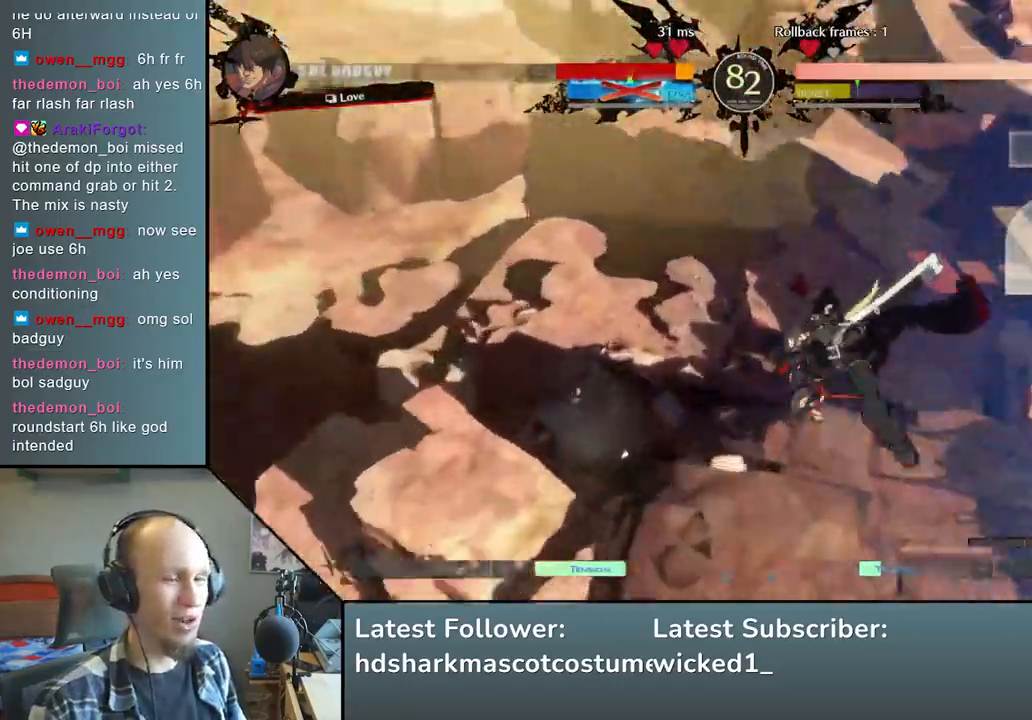
Gameplay with a controller (arcade stick); each line is a JSON object with the inputs held at the frame after it. "events" lists button and stick changes between this image and that frame as [ms after this image, input, new state], when the widget could be followed in between. Not read: L3 R3 other_buttons.
{"buttons": [], "left_stick": "center", "events": []}
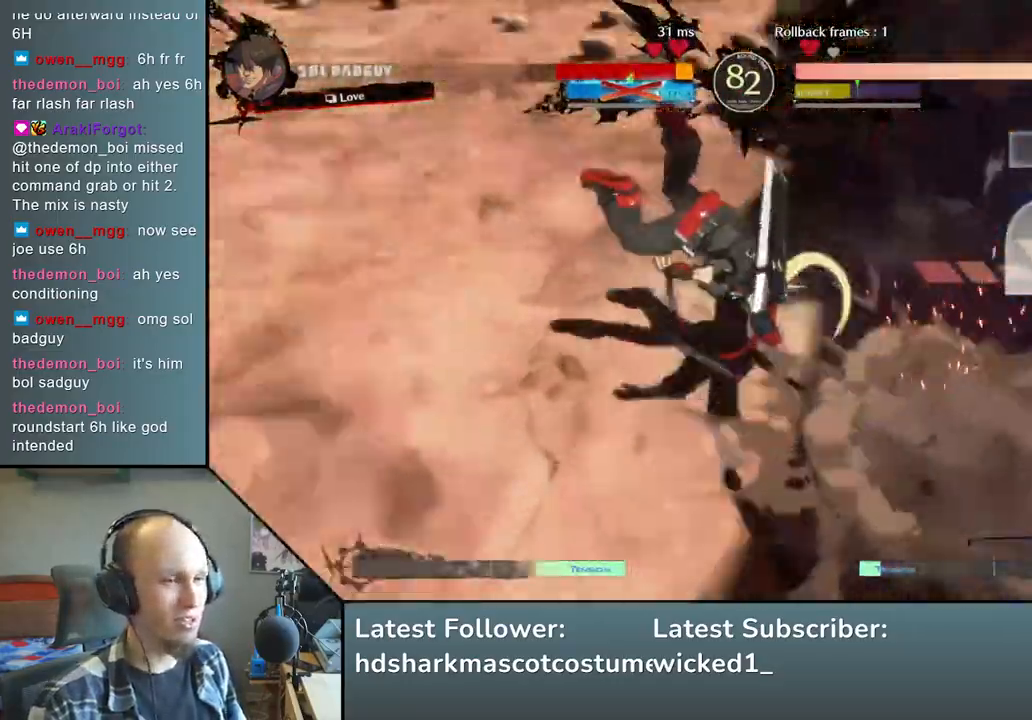
{"buttons": [], "left_stick": "center", "events": []}
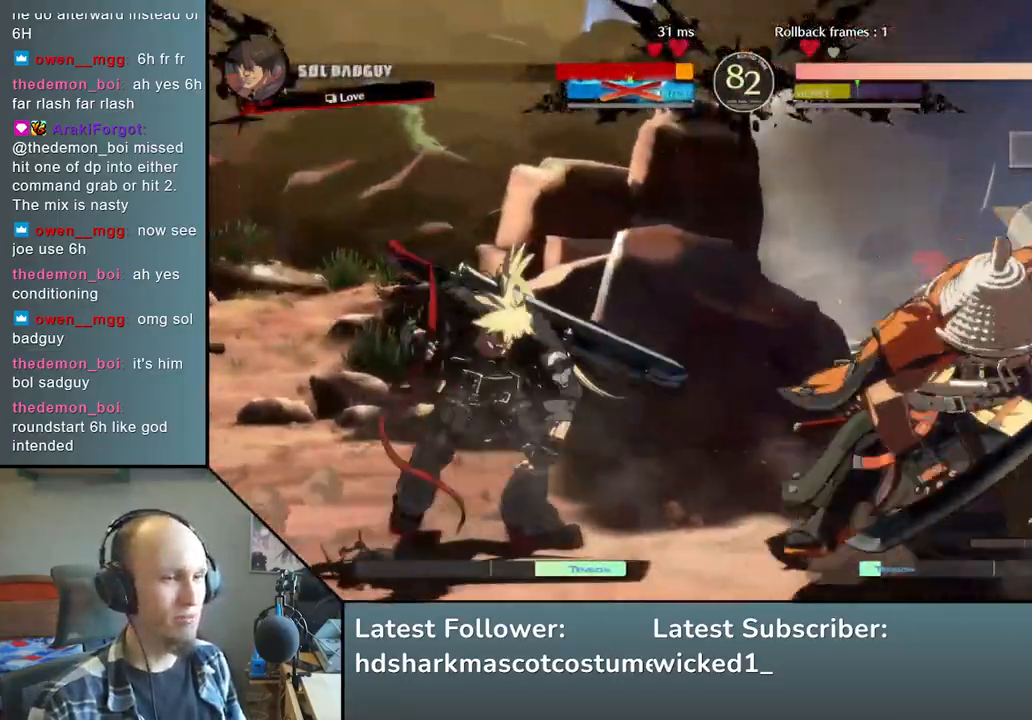
{"buttons": [], "left_stick": "right", "events": [[83, "left_stick", "down"], [200, "left_stick", "right"], [250, "L2", "down"], [333, "left_stick", "center"], [350, "L2", "up"], [400, "left_stick", "down-left"], [500, "left_stick", "right"]]}
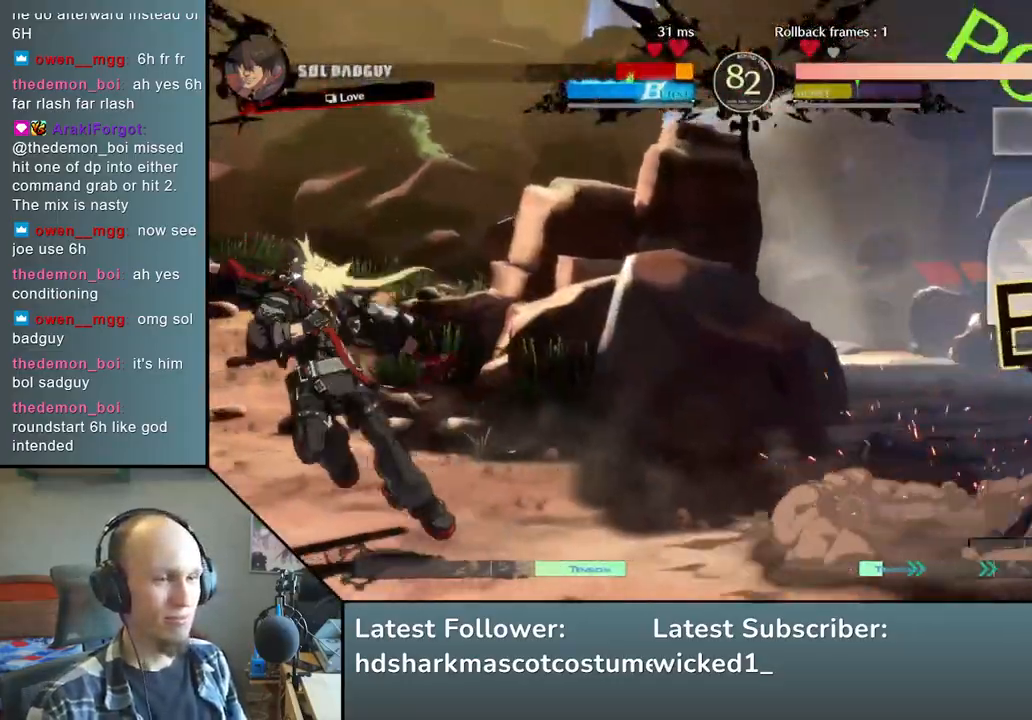
{"buttons": [], "left_stick": "right", "events": [[67, "SQUARE", "down"], [217, "SQUARE", "up"]]}
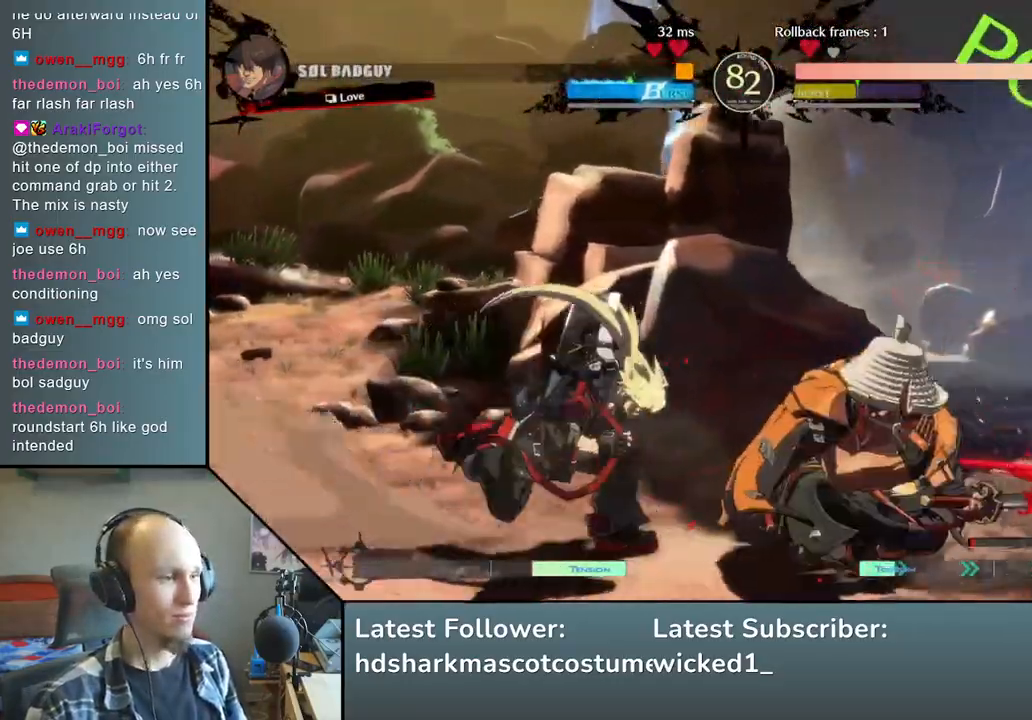
{"buttons": [], "left_stick": "right", "events": []}
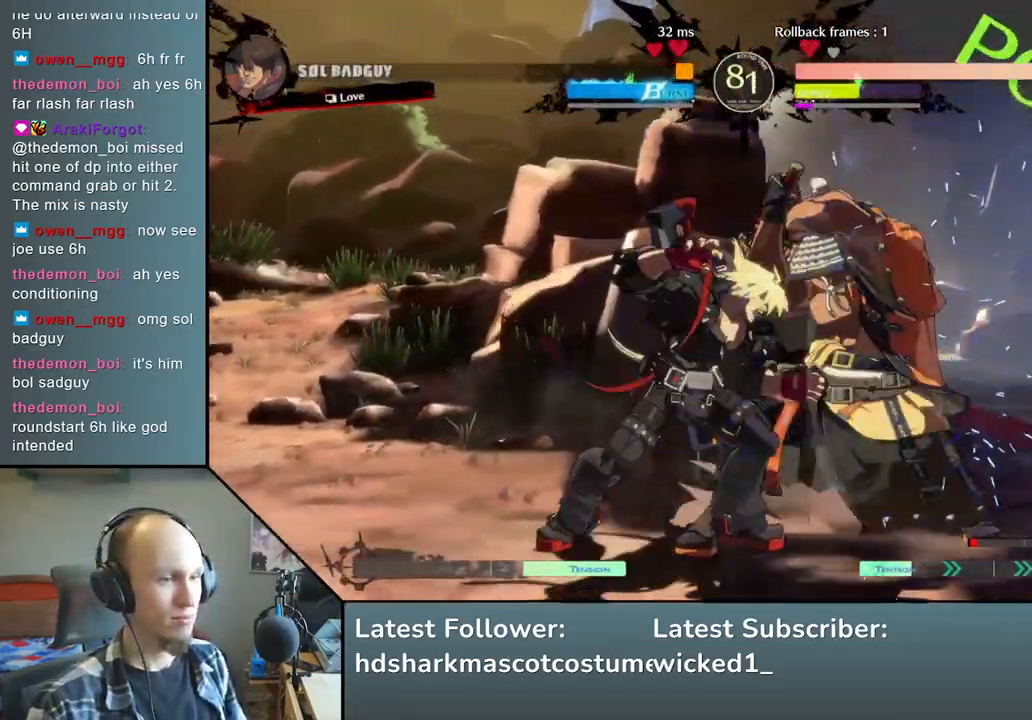
{"buttons": [], "left_stick": "down-right", "events": [[83, "left_stick", "down-right"]]}
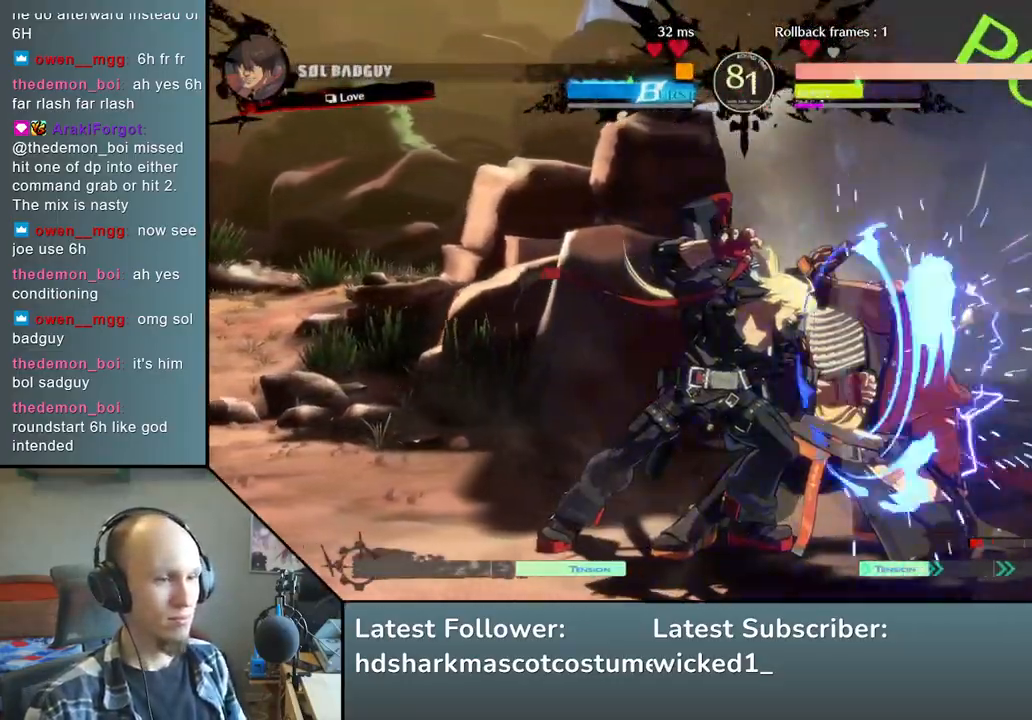
{"buttons": [], "left_stick": "down-right", "events": []}
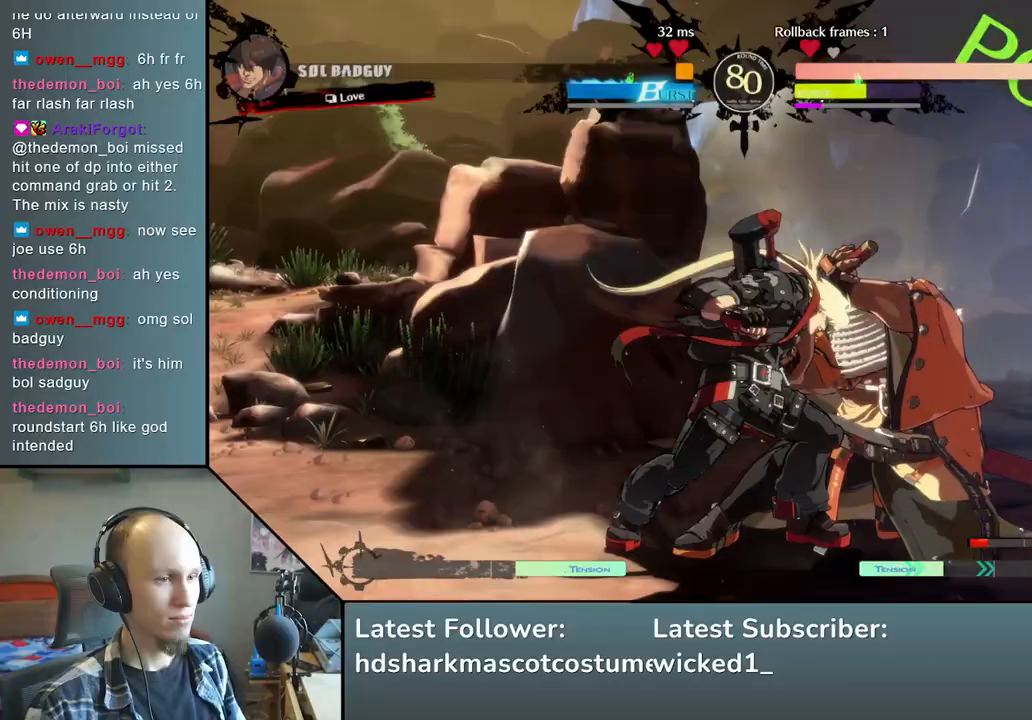
{"buttons": [], "left_stick": "down-right", "events": []}
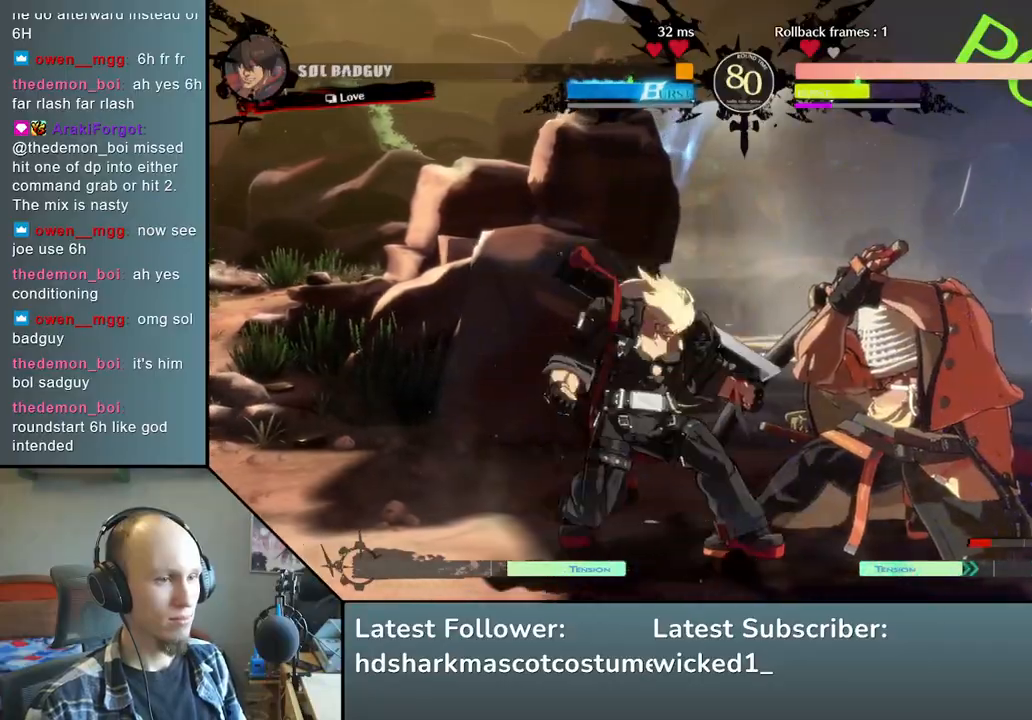
{"buttons": [], "left_stick": "down-right", "events": []}
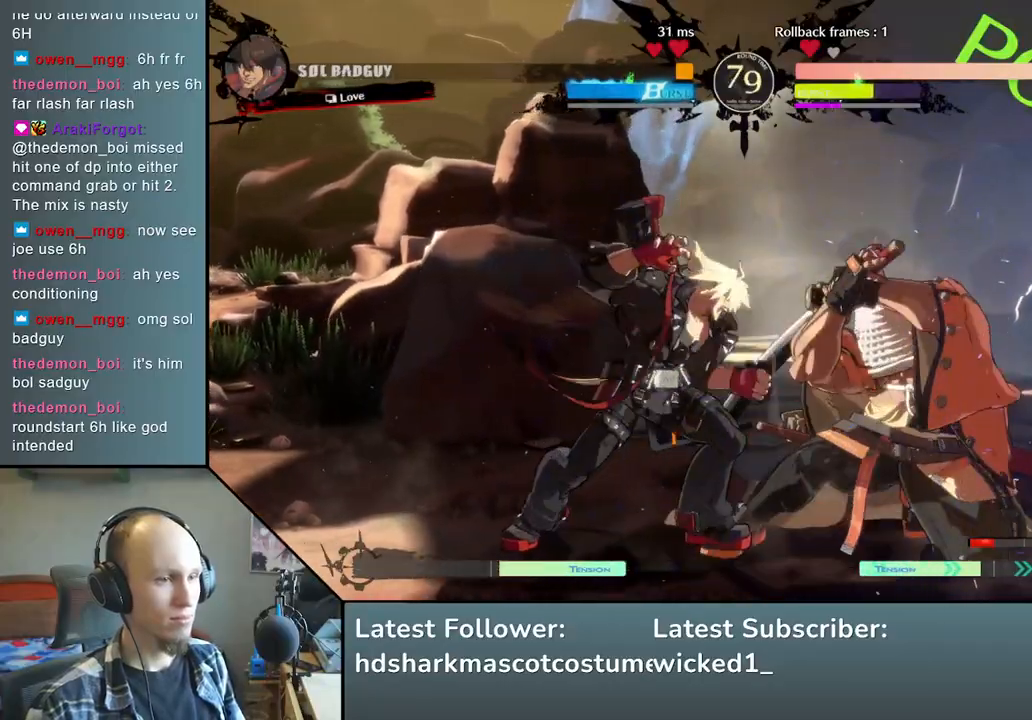
{"buttons": [], "left_stick": "down-right", "events": []}
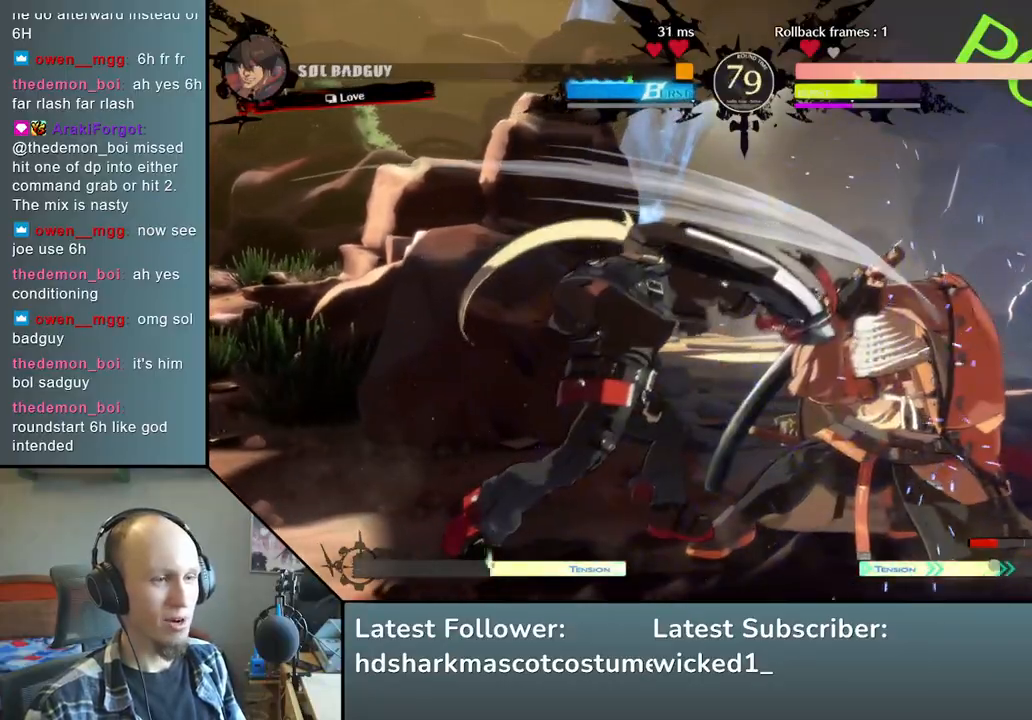
{"buttons": [], "left_stick": "right", "events": [[367, "left_stick", "right"]]}
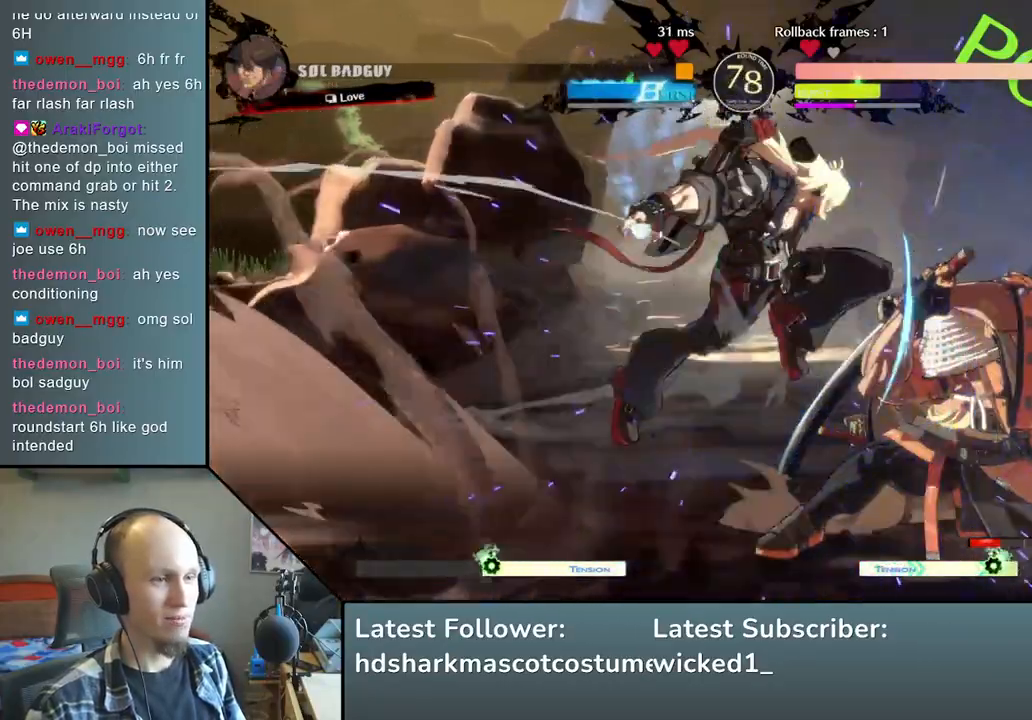
{"buttons": [], "left_stick": "right", "events": [[367, "L1", "down"], [450, "L1", "up"]]}
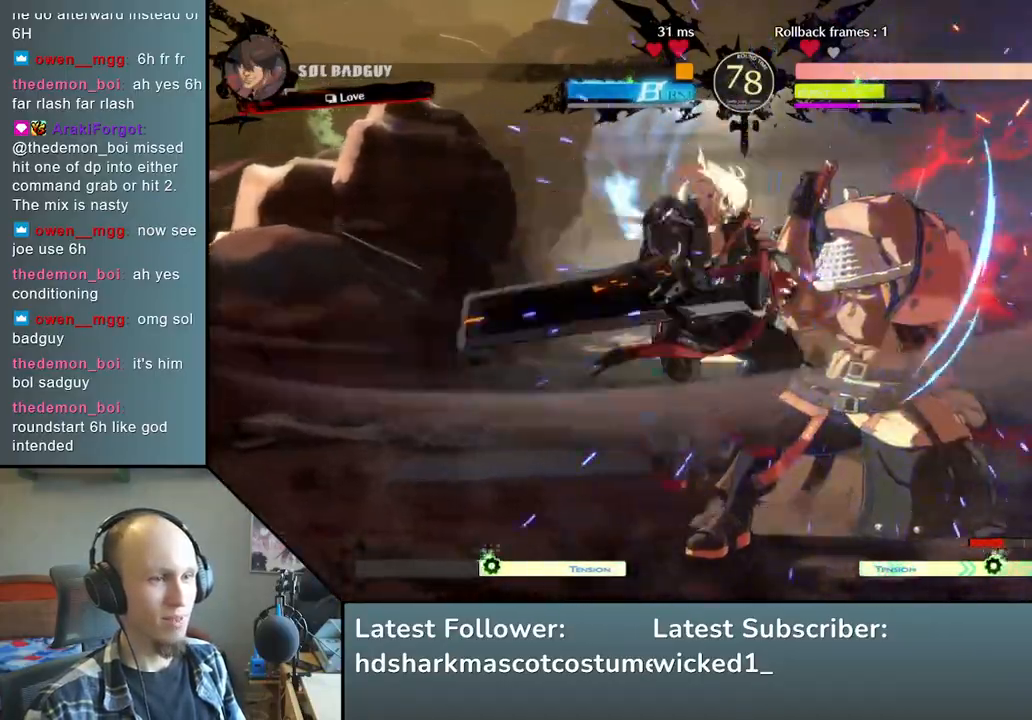
{"buttons": [], "left_stick": "right", "events": [[217, "L1", "down"], [300, "L1", "up"]]}
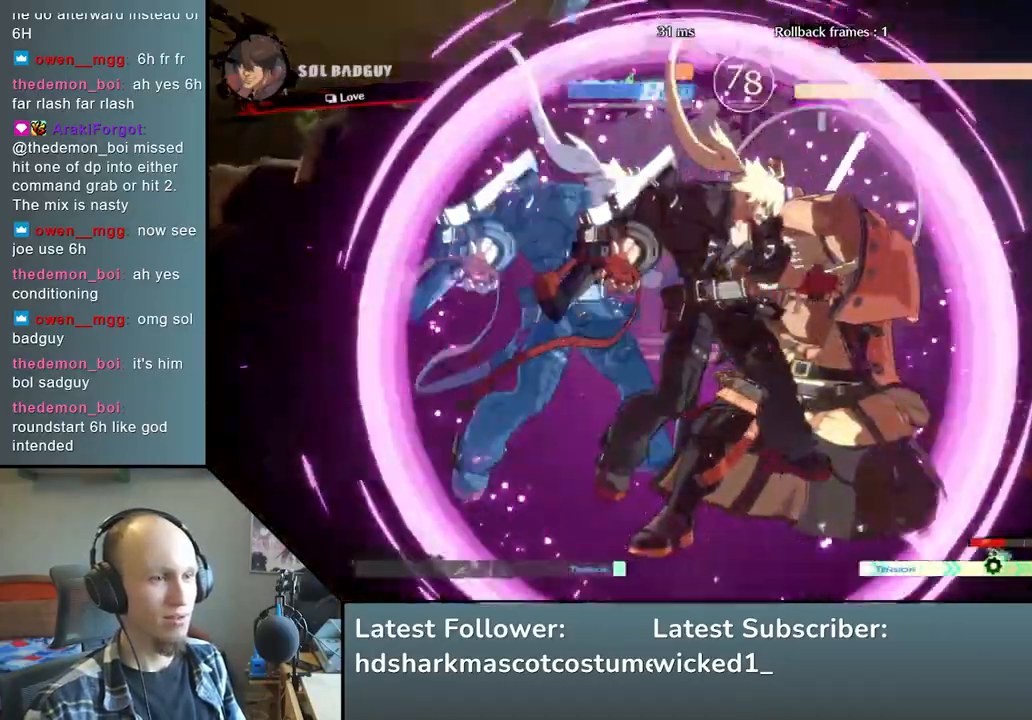
{"buttons": ["SQUARE", "TRIANGLE", "R1", "R2"], "left_stick": "right", "events": [[417, "R1", "down"], [417, "SQUARE", "down"], [417, "TRIANGLE", "down"], [433, "R2", "down"]]}
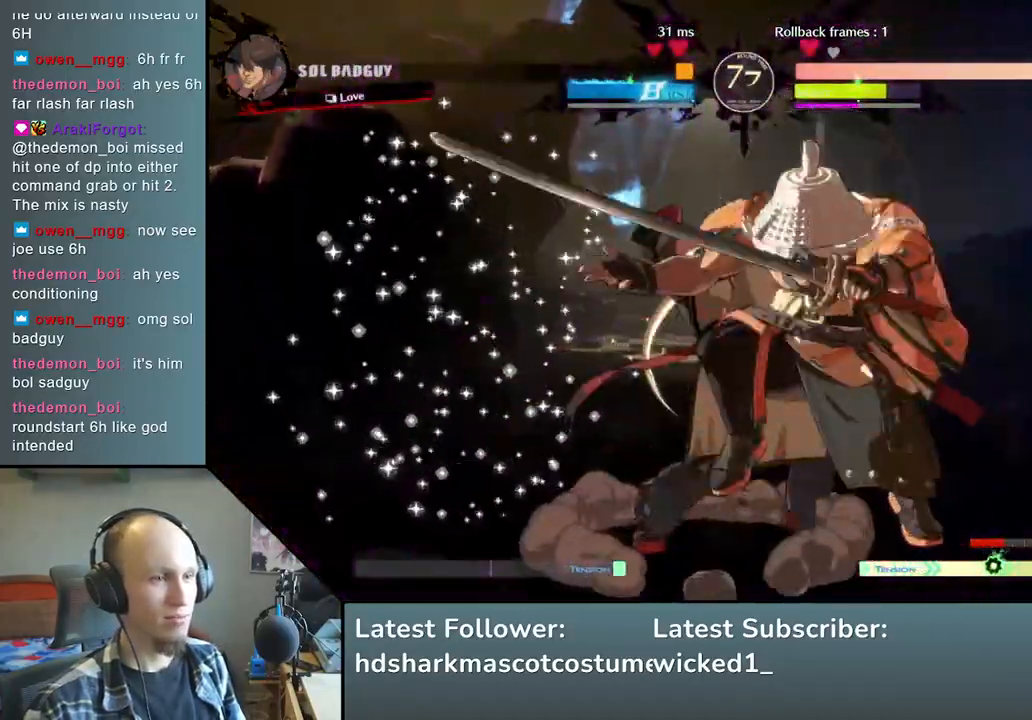
{"buttons": [], "left_stick": "right", "events": [[167, "R1", "up"], [167, "R2", "up"], [167, "SQUARE", "up"], [167, "TRIANGLE", "up"]]}
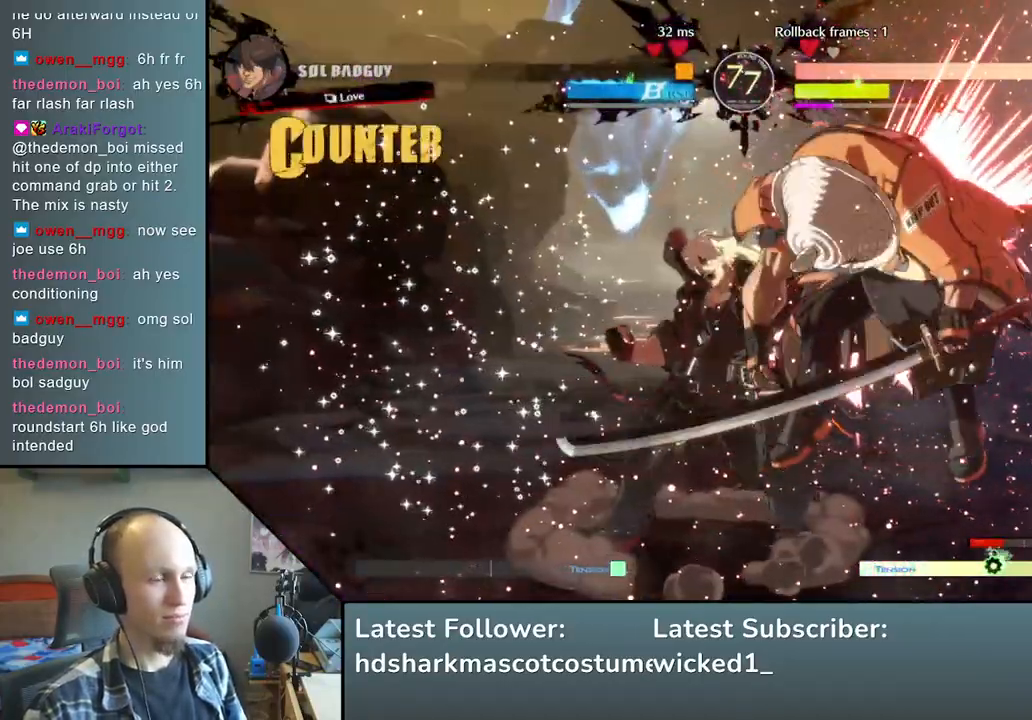
{"buttons": [], "left_stick": "right", "events": []}
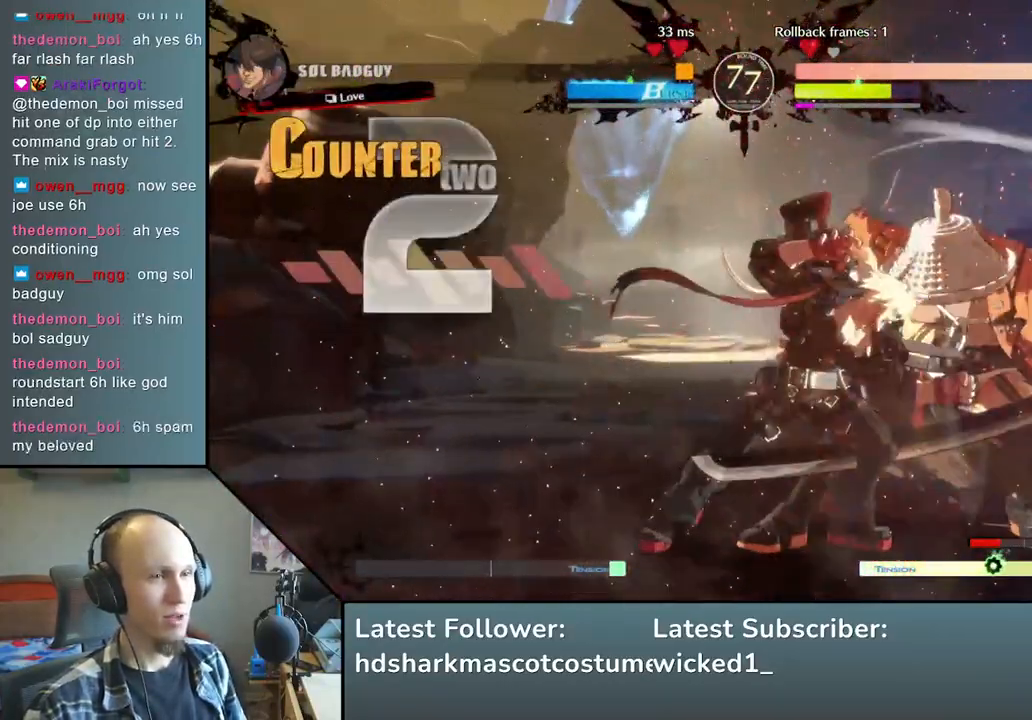
{"buttons": [], "left_stick": "right", "events": []}
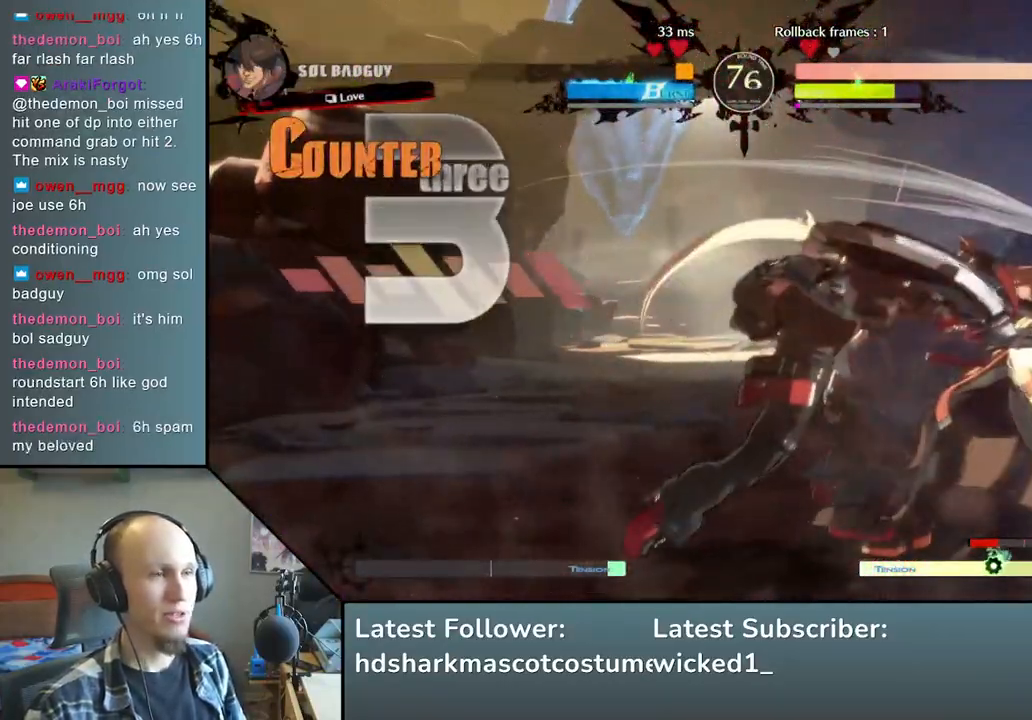
{"buttons": [], "left_stick": "right", "events": []}
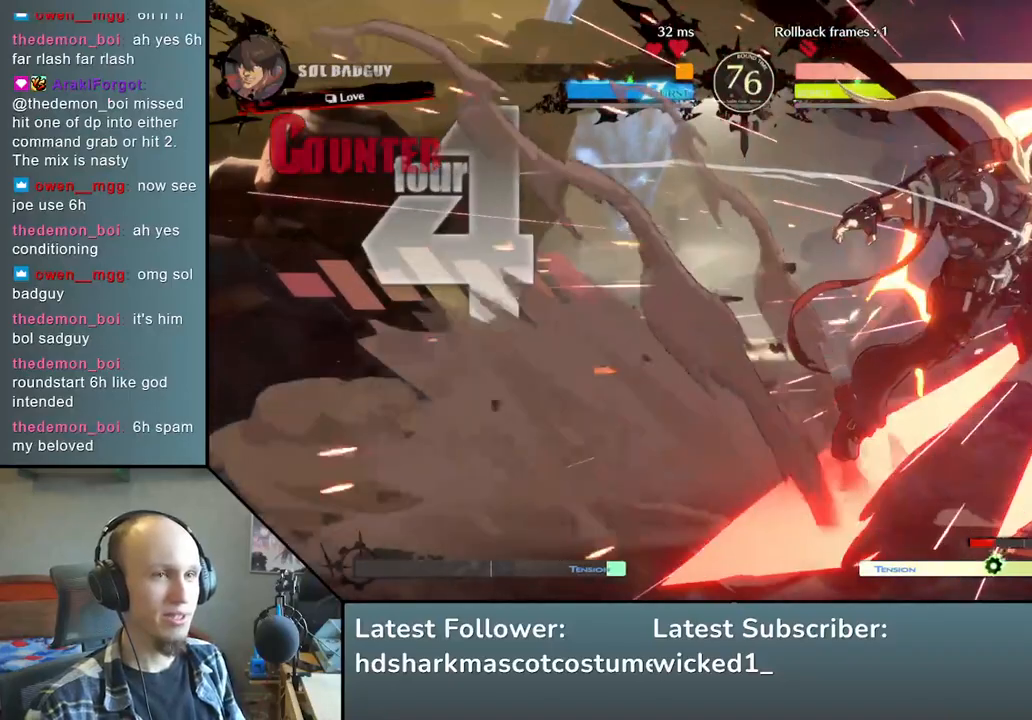
{"buttons": [], "left_stick": "down-right", "events": [[350, "left_stick", "down-right"]]}
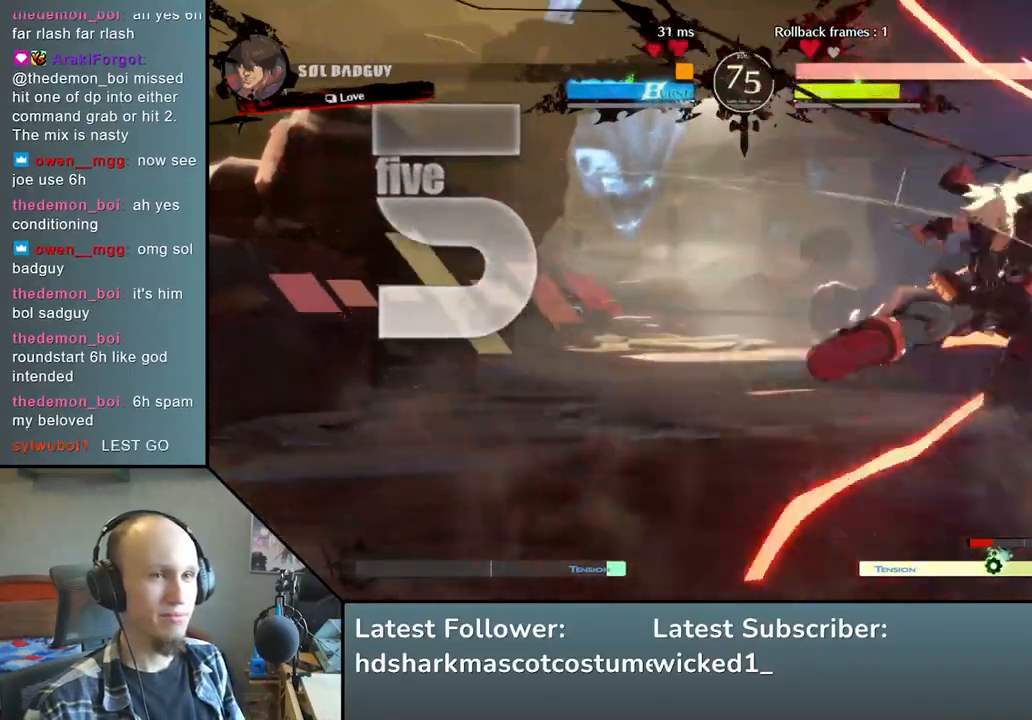
{"buttons": [], "left_stick": "down-right", "events": []}
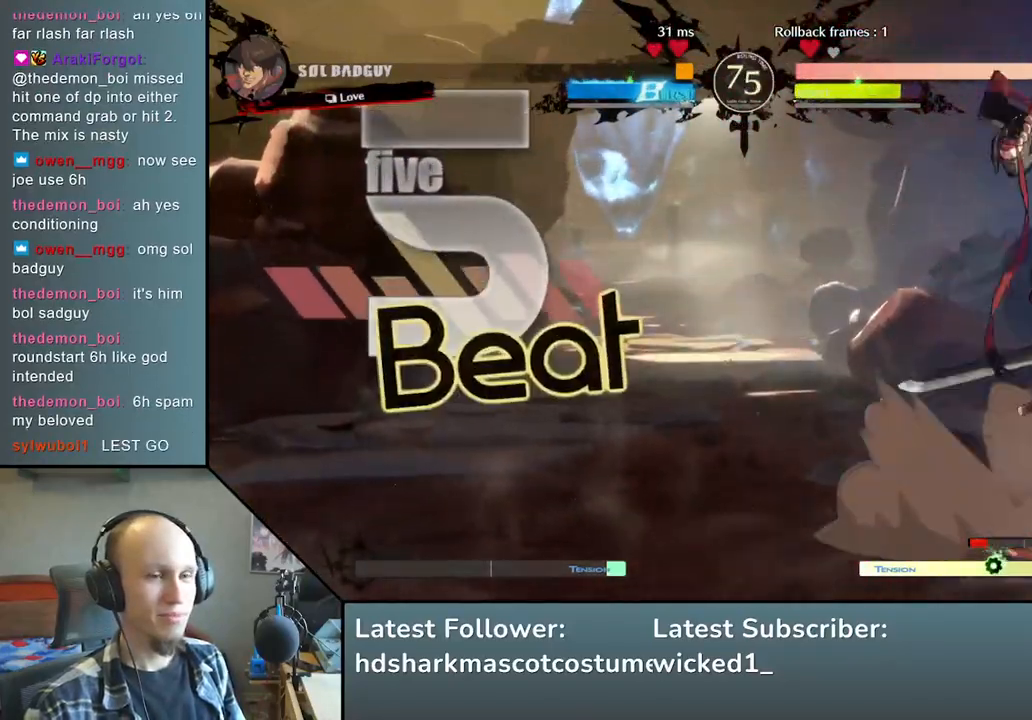
{"buttons": [], "left_stick": "right", "events": [[283, "left_stick", "right"]]}
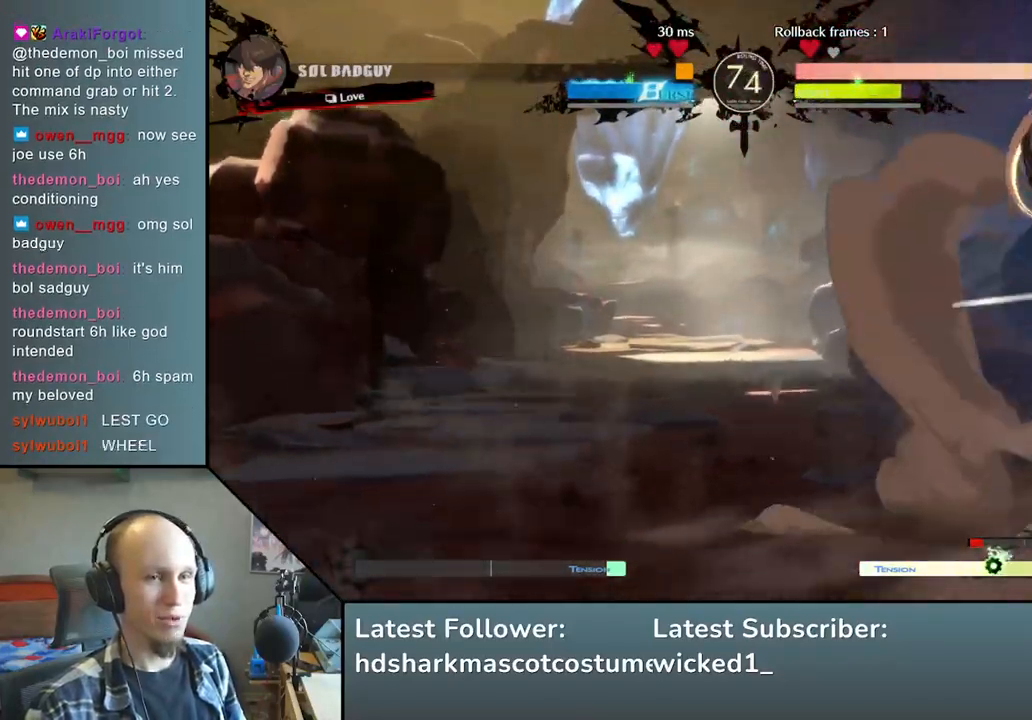
{"buttons": [], "left_stick": "right", "events": [[200, "R2", "down"], [200, "SQUARE", "down"], [217, "R1", "down"], [217, "TRIANGLE", "down"], [383, "R1", "up"], [383, "R2", "up"], [383, "TRIANGLE", "up"], [400, "SQUARE", "up"]]}
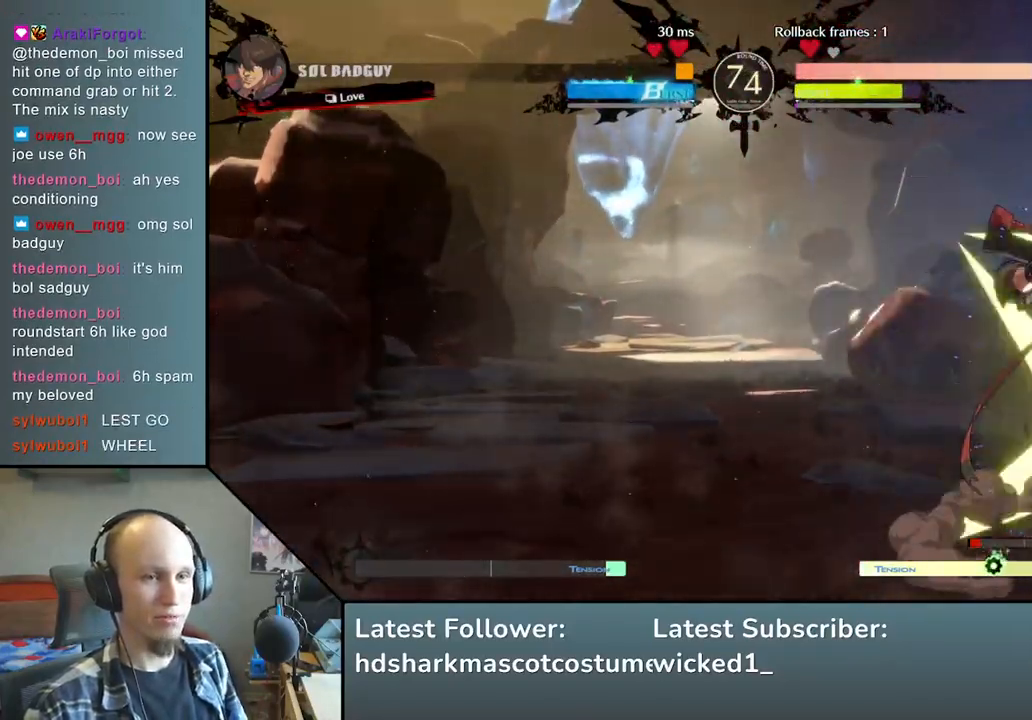
{"buttons": [], "left_stick": "center", "events": [[150, "left_stick", "center"], [167, "TRIANGLE", "down"], [283, "TRIANGLE", "up"], [400, "TRIANGLE", "down"], [500, "TRIANGLE", "up"]]}
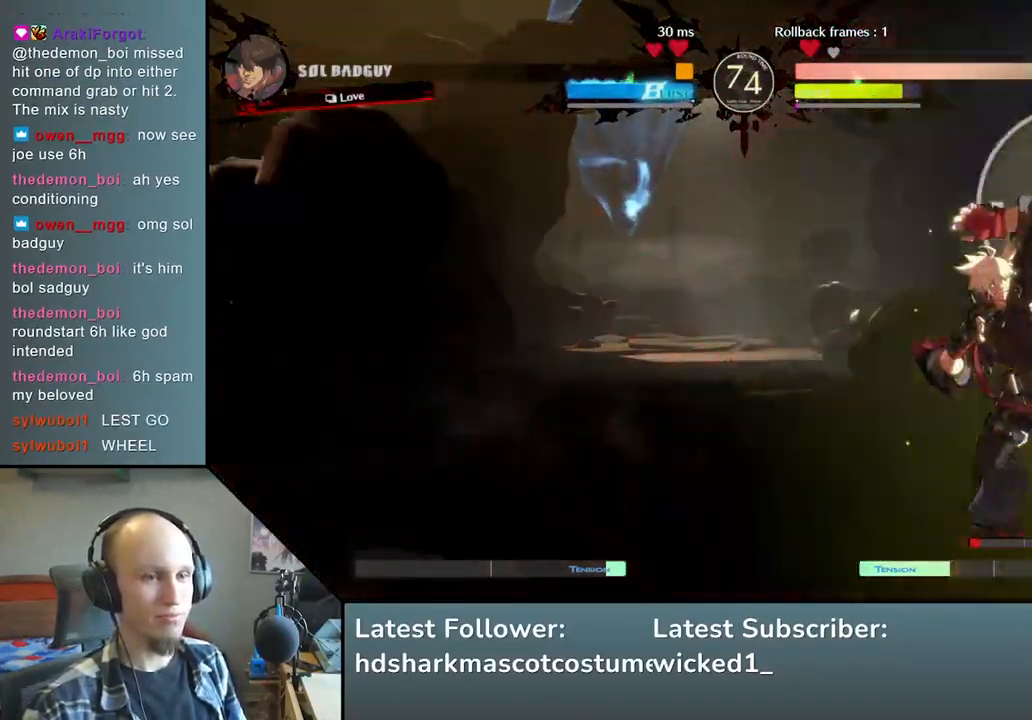
{"buttons": [], "left_stick": "center", "events": [[117, "TRIANGLE", "down"], [217, "TRIANGLE", "up"], [333, "TRIANGLE", "down"], [450, "TRIANGLE", "up"]]}
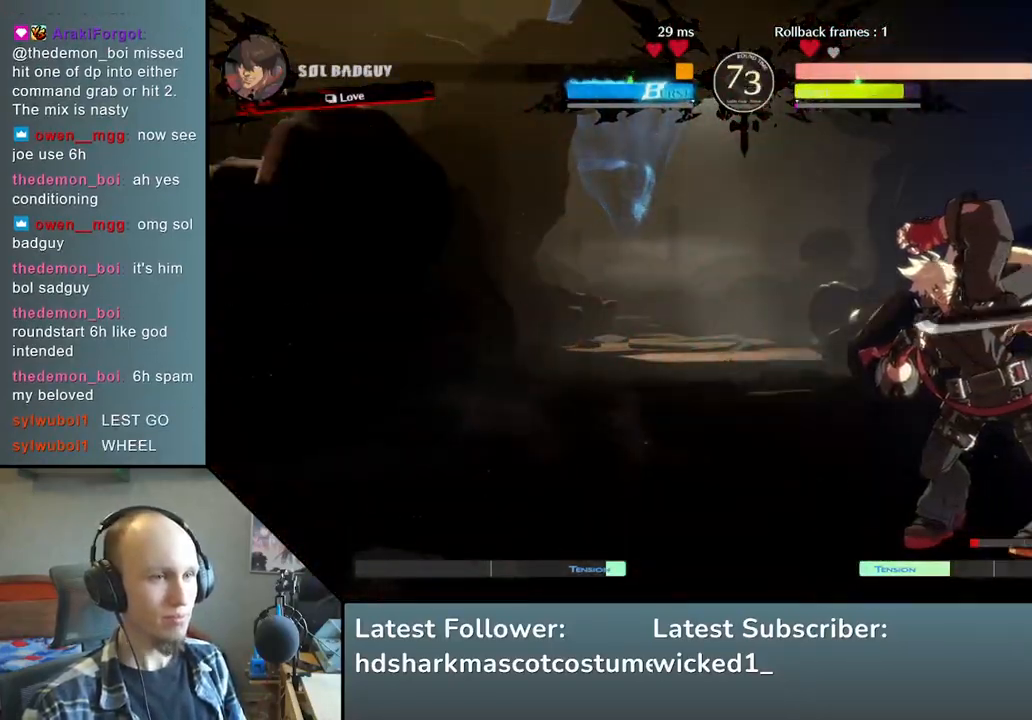
{"buttons": [], "left_stick": "center", "events": [[50, "TRIANGLE", "down"], [167, "TRIANGLE", "up"], [283, "TRIANGLE", "down"], [383, "TRIANGLE", "up"]]}
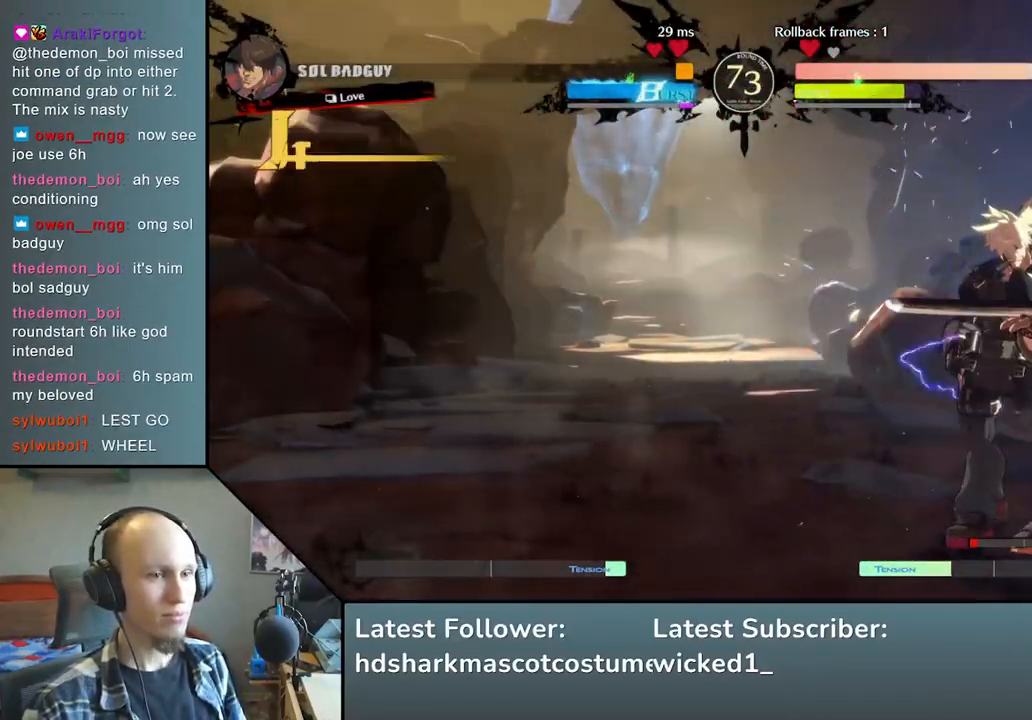
{"buttons": ["TRIANGLE"], "left_stick": "center", "events": [[17, "TRIANGLE", "down"], [117, "TRIANGLE", "up"], [233, "TRIANGLE", "down"], [333, "TRIANGLE", "up"], [450, "TRIANGLE", "down"]]}
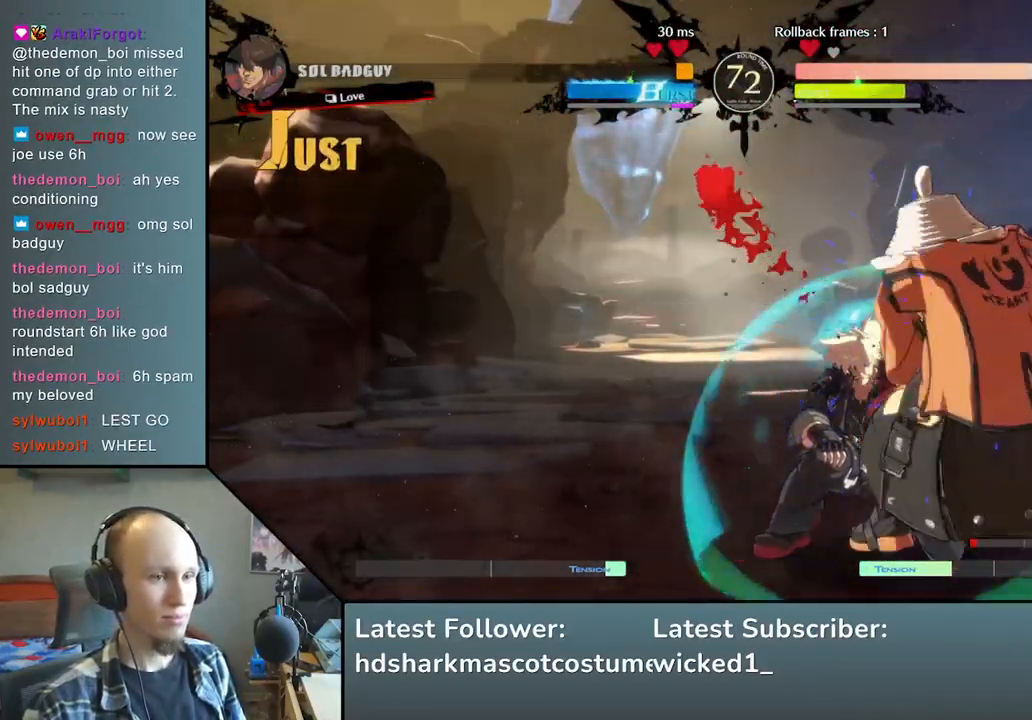
{"buttons": [], "left_stick": "left", "events": [[33, "TRIANGLE", "up"], [117, "left_stick", "left"], [200, "left_stick", "down"], [267, "left_stick", "right"], [317, "SQUARE", "down"], [417, "left_stick", "center"], [450, "SQUARE", "up"], [500, "left_stick", "left"]]}
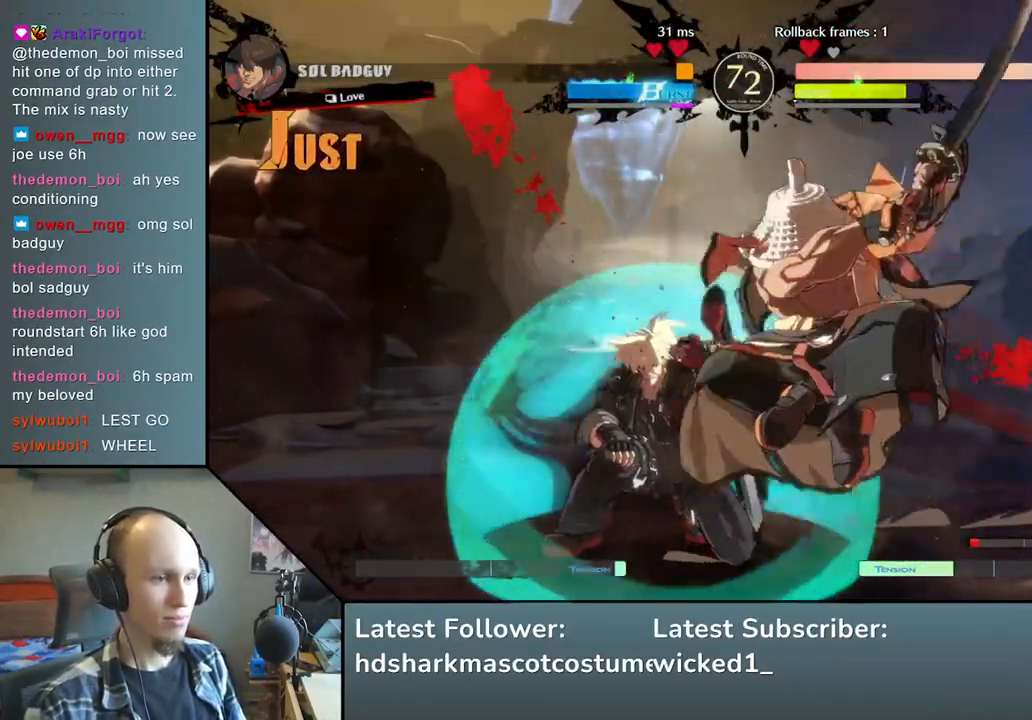
{"buttons": [], "left_stick": "center", "events": [[133, "left_stick", "down"], [283, "SQUARE", "down"], [283, "left_stick", "left"], [450, "SQUARE", "up"], [450, "left_stick", "center"]]}
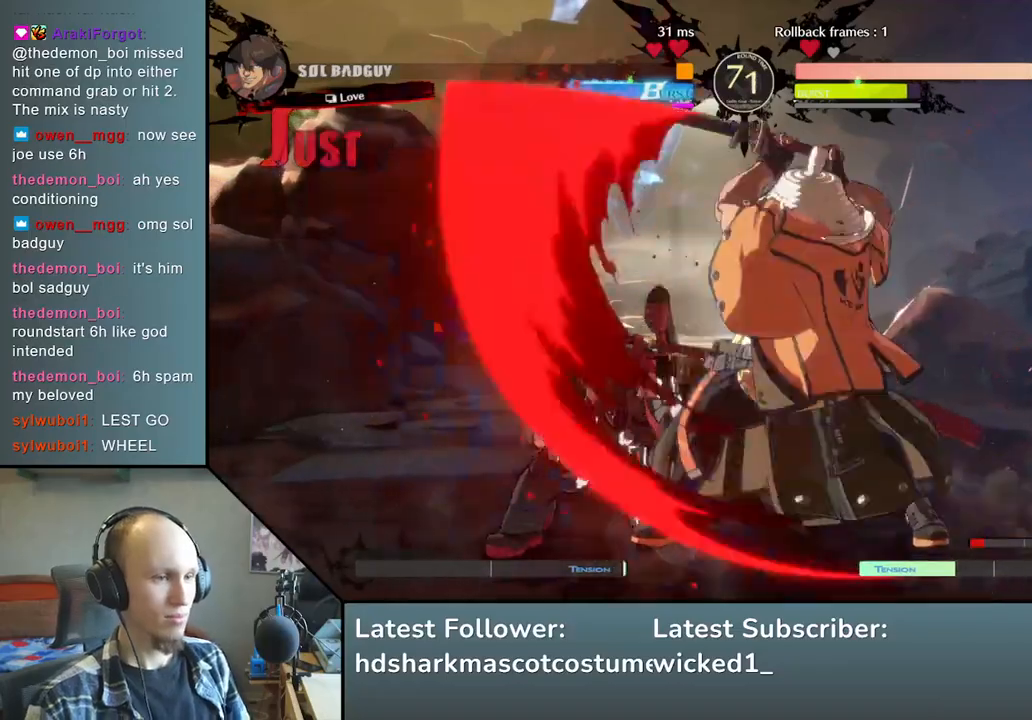
{"buttons": [], "left_stick": "left", "events": [[133, "left_stick", "left"], [200, "left_stick", "down"], [283, "left_stick", "right"], [300, "SQUARE", "down"], [400, "left_stick", "center"], [433, "SQUARE", "up"], [450, "left_stick", "left"]]}